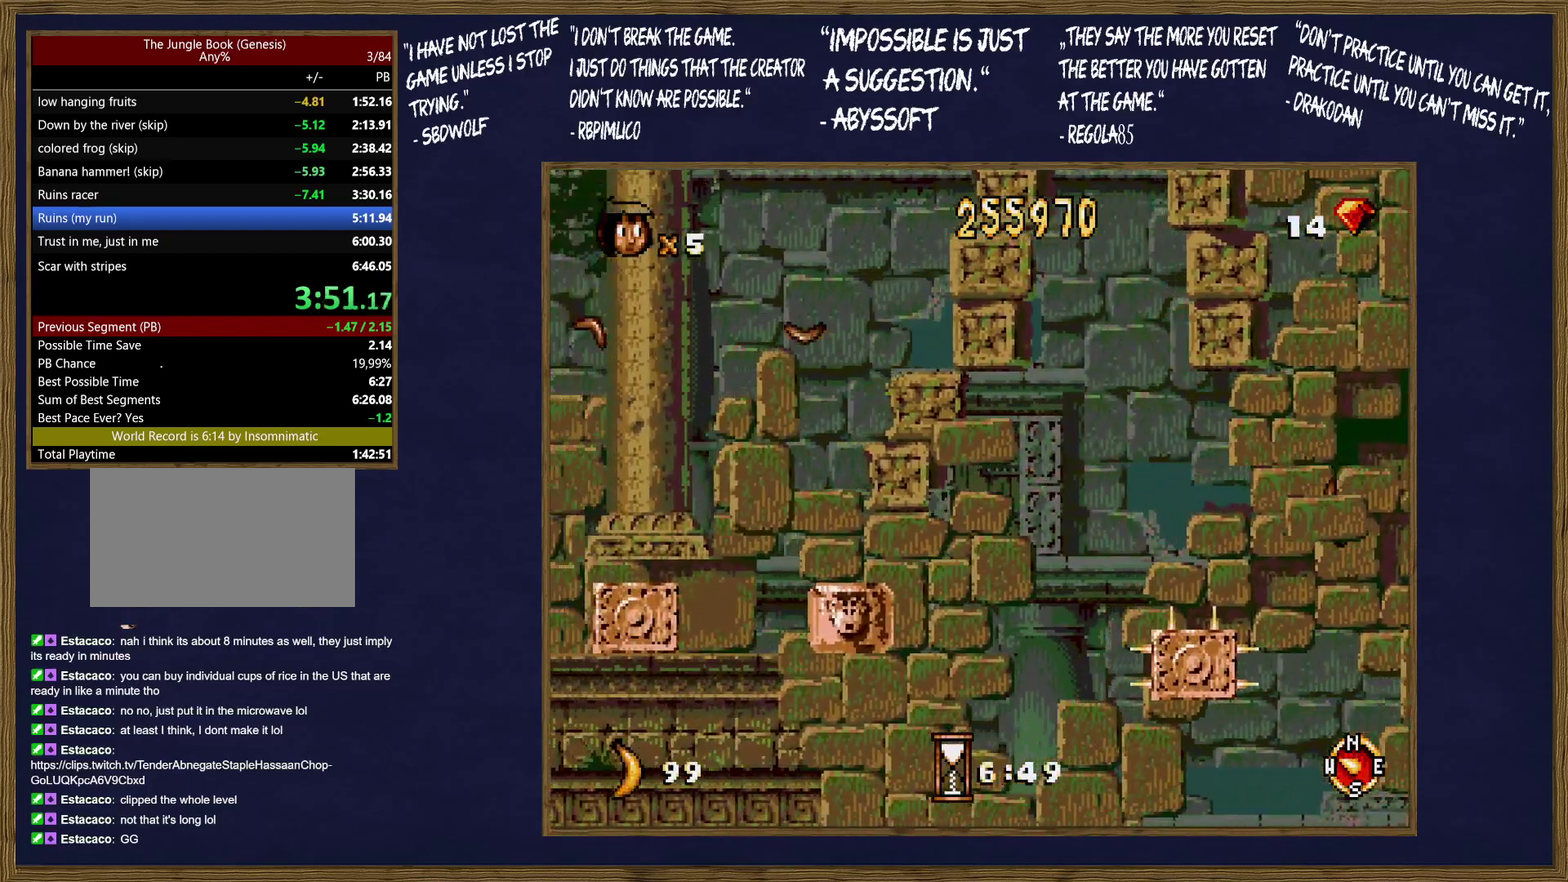
Gameplay with a controller (Xbox layout); each line is a JSON object with the inputs held at the frame after it. "events" lists button and stick changes between this image and that frame as [ms after this image, input, new state], when the widget could be followed in between. Not read: DPAD_LEFT DPAD_RIGHT L1 L2 L3 R1 R2 R3.
{"buttons": [], "events": [[33, "B", "up"], [33, "C", "up"], [117, "B", "down"], [217, "B", "up"]]}
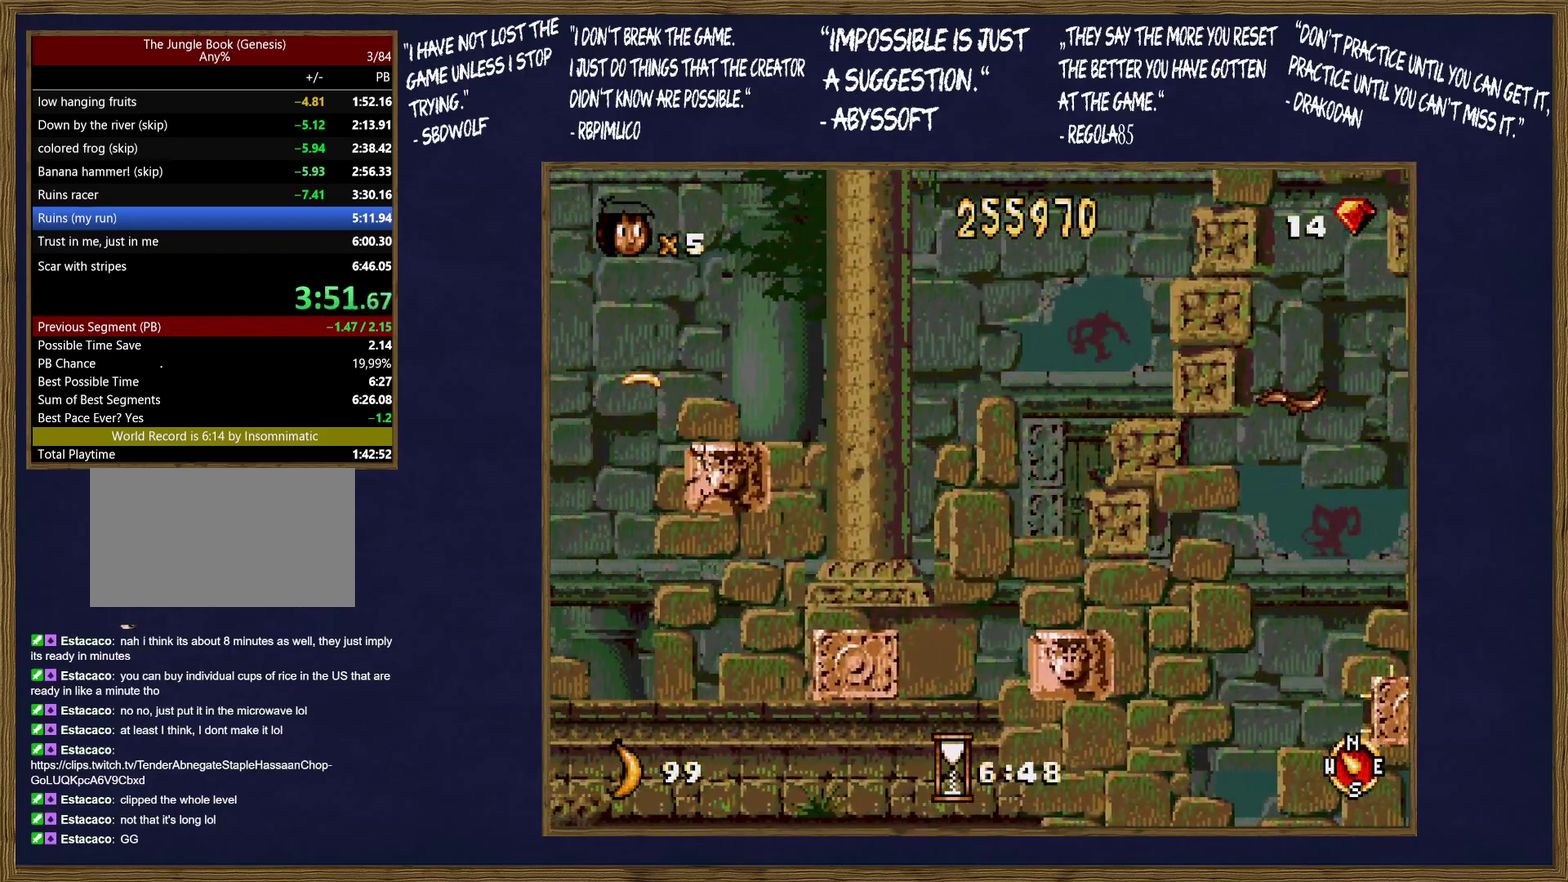
{"buttons": ["C"], "events": [[233, "C", "down"]]}
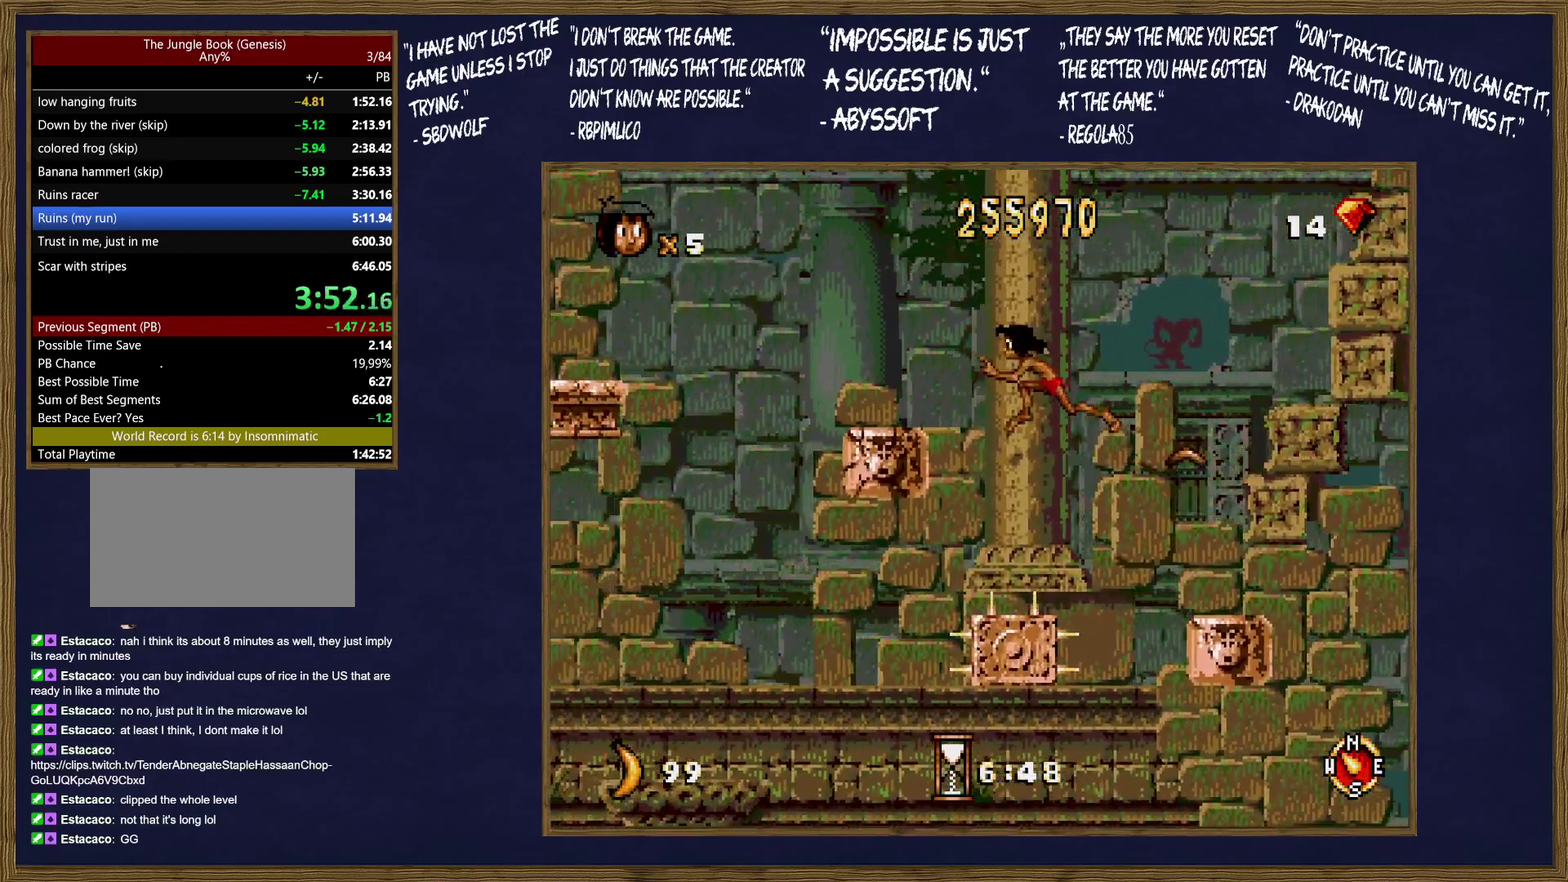
{"buttons": [], "events": [[133, "C", "up"], [350, "C", "down"], [450, "C", "up"]]}
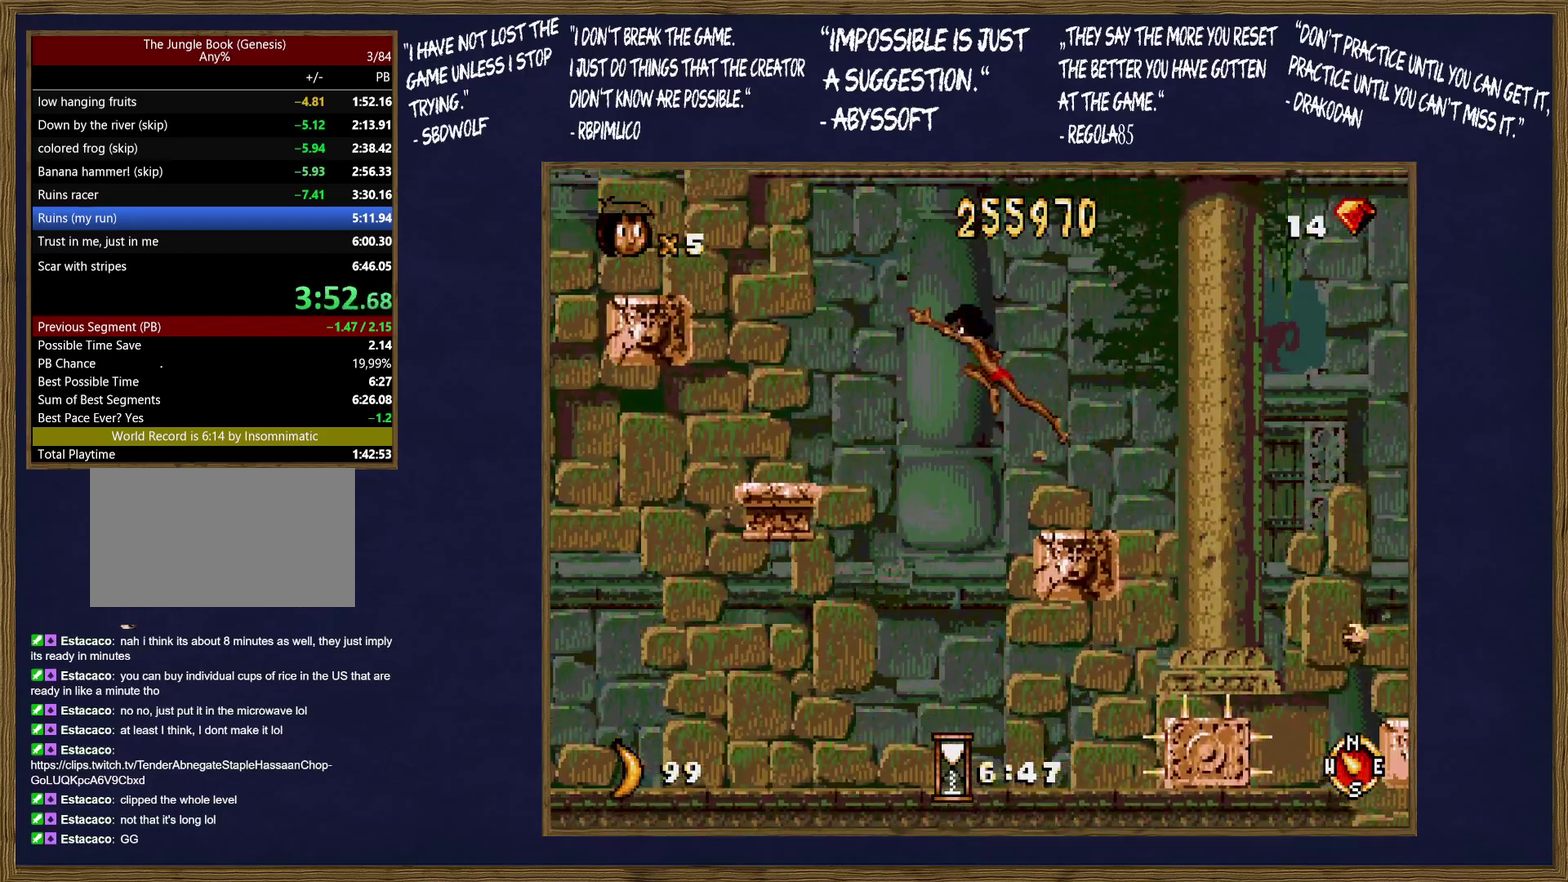
{"buttons": ["C"], "events": [[67, "A", "down"], [133, "A", "up"], [200, "A", "down"], [283, "A", "up"], [500, "C", "down"]]}
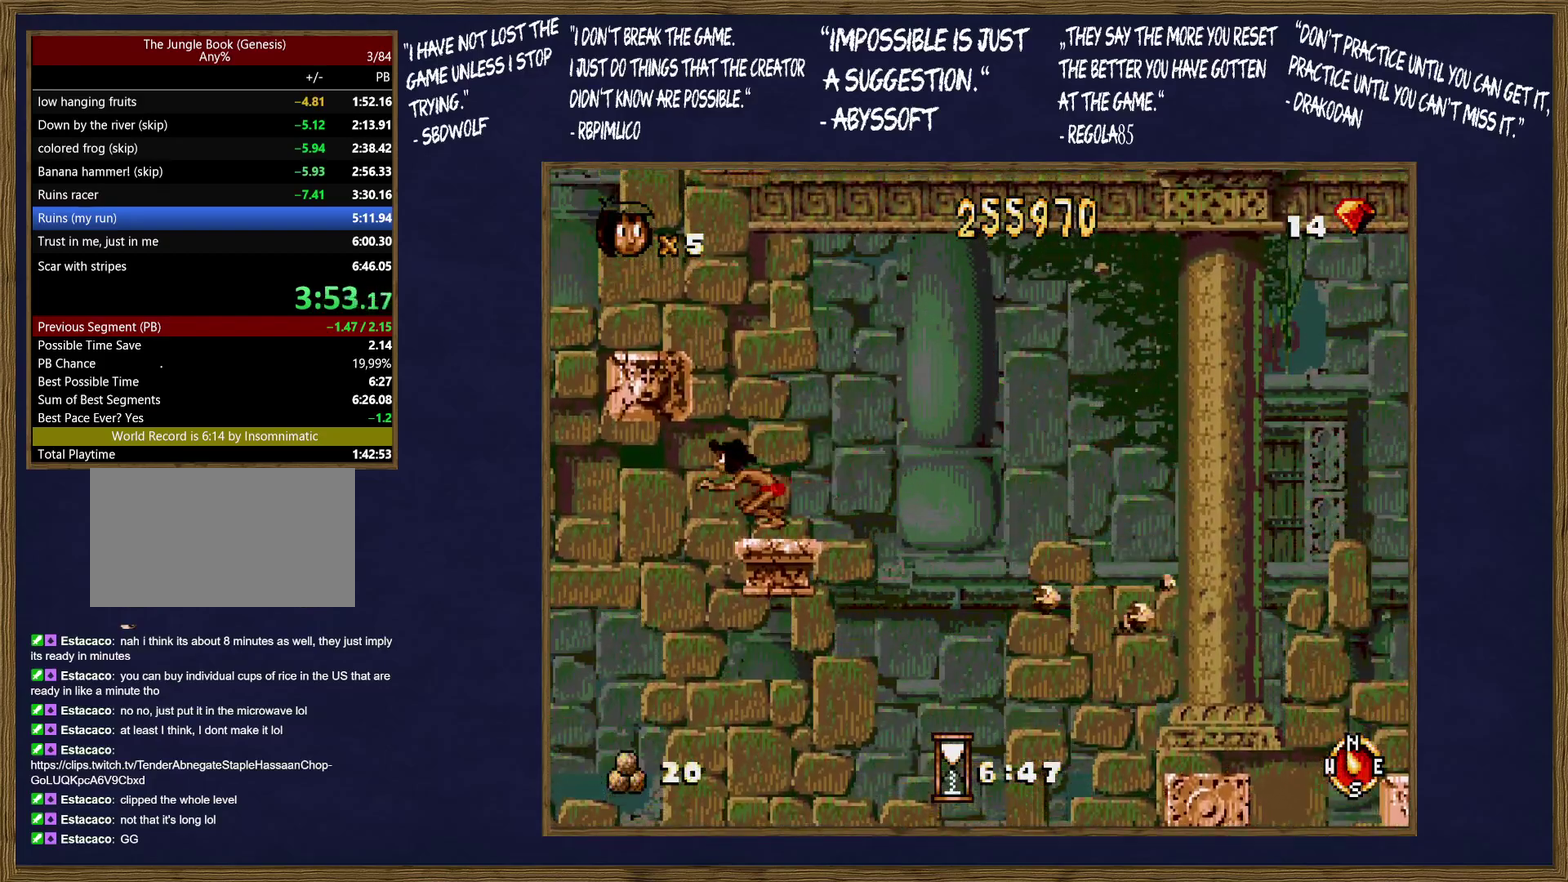
{"buttons": ["C"], "events": [[233, "C", "up"], [417, "C", "down"]]}
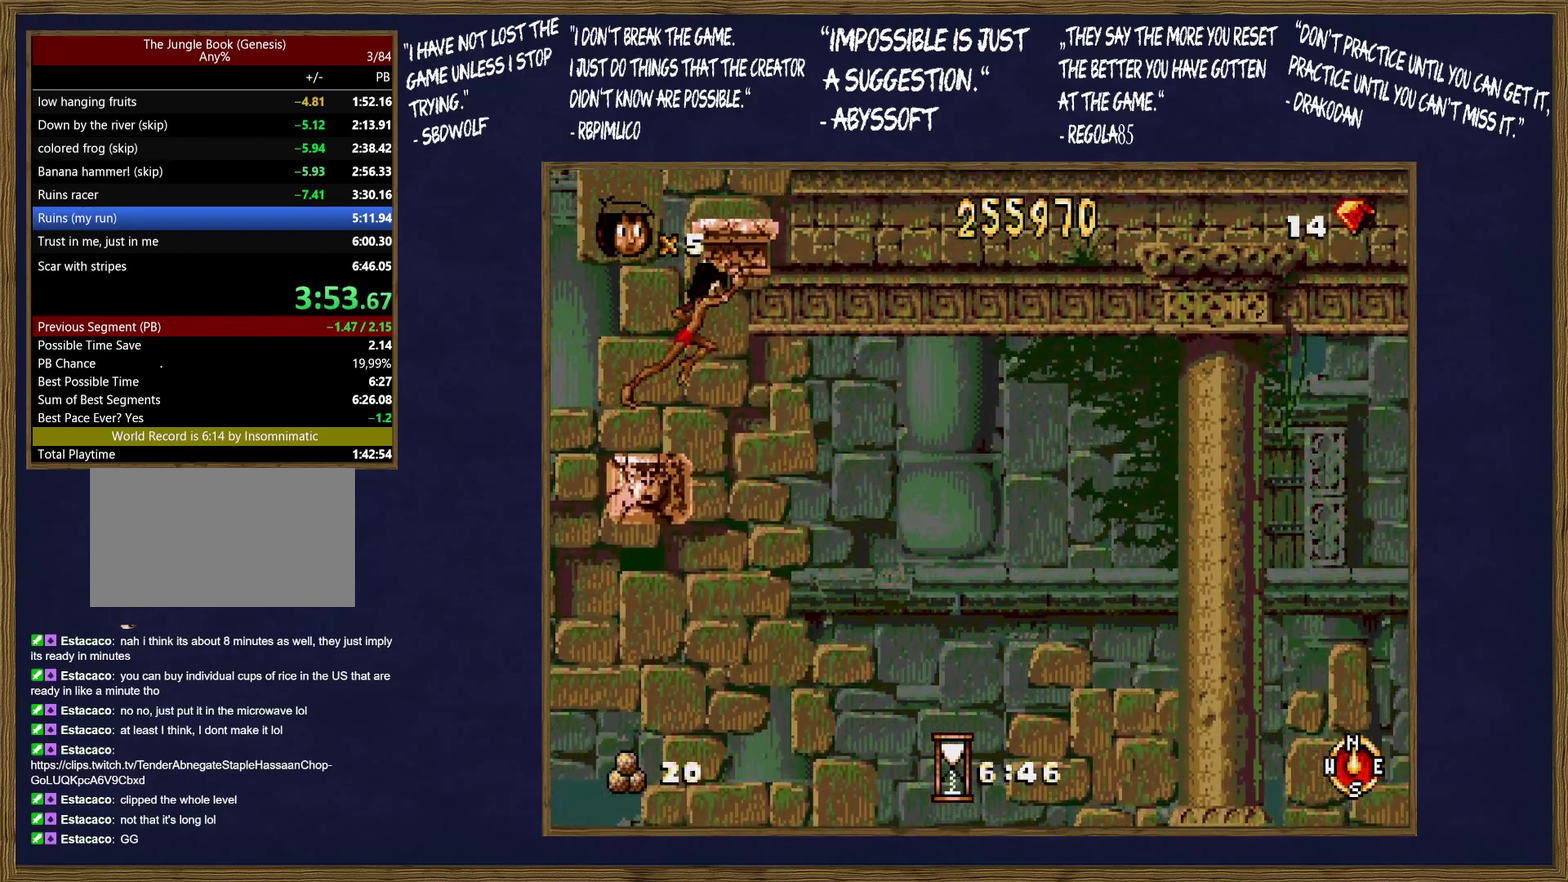
{"buttons": ["C"], "events": [[283, "C", "up"], [383, "C", "down"]]}
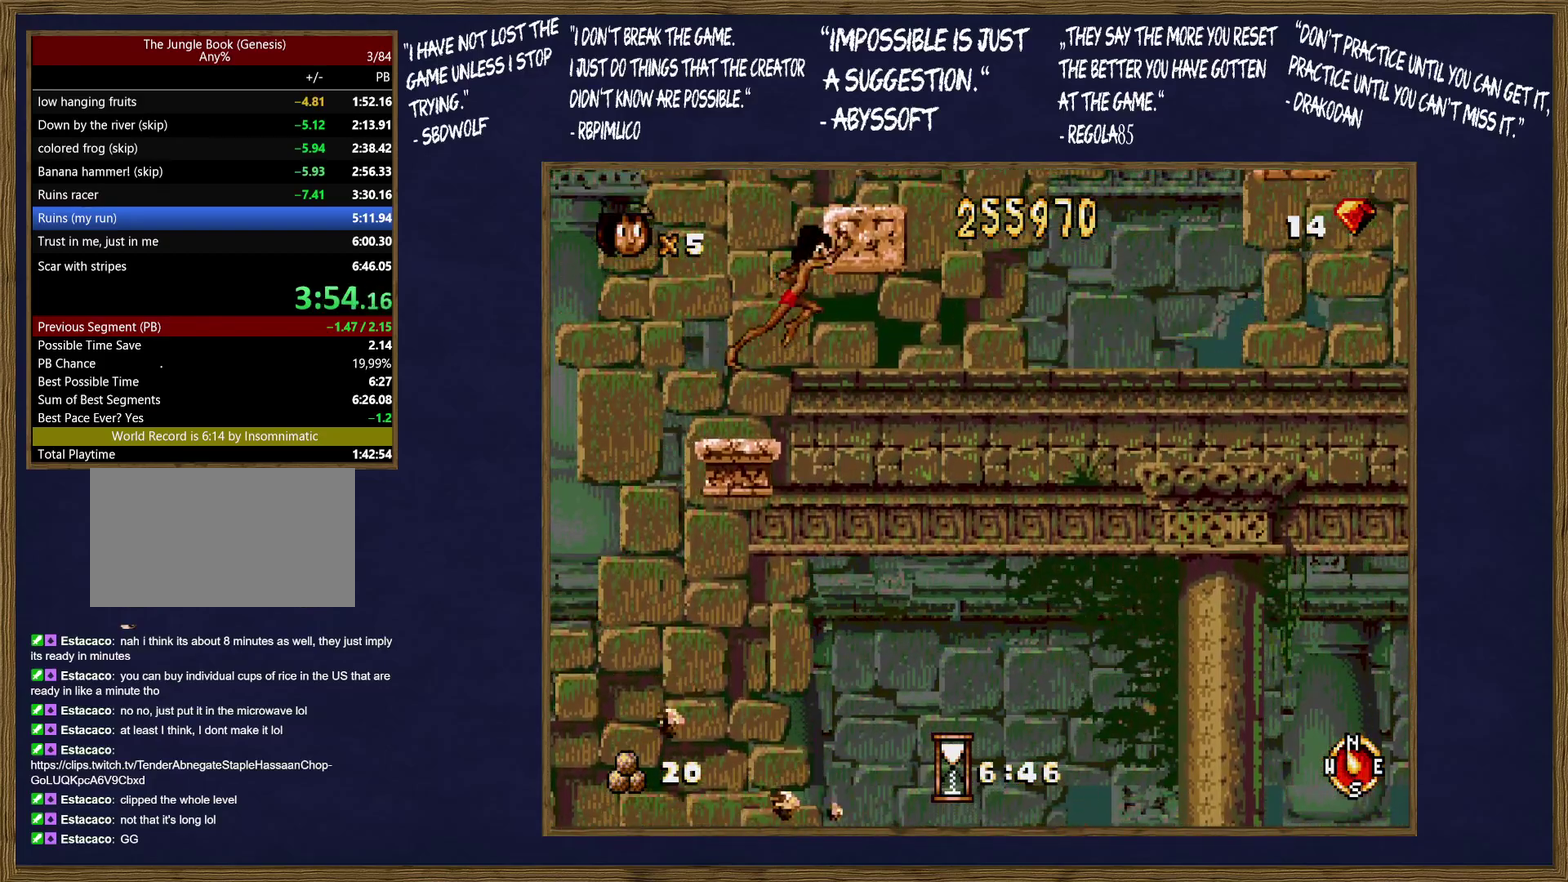
{"buttons": [], "events": [[233, "C", "up"], [383, "C", "down"], [500, "C", "up"]]}
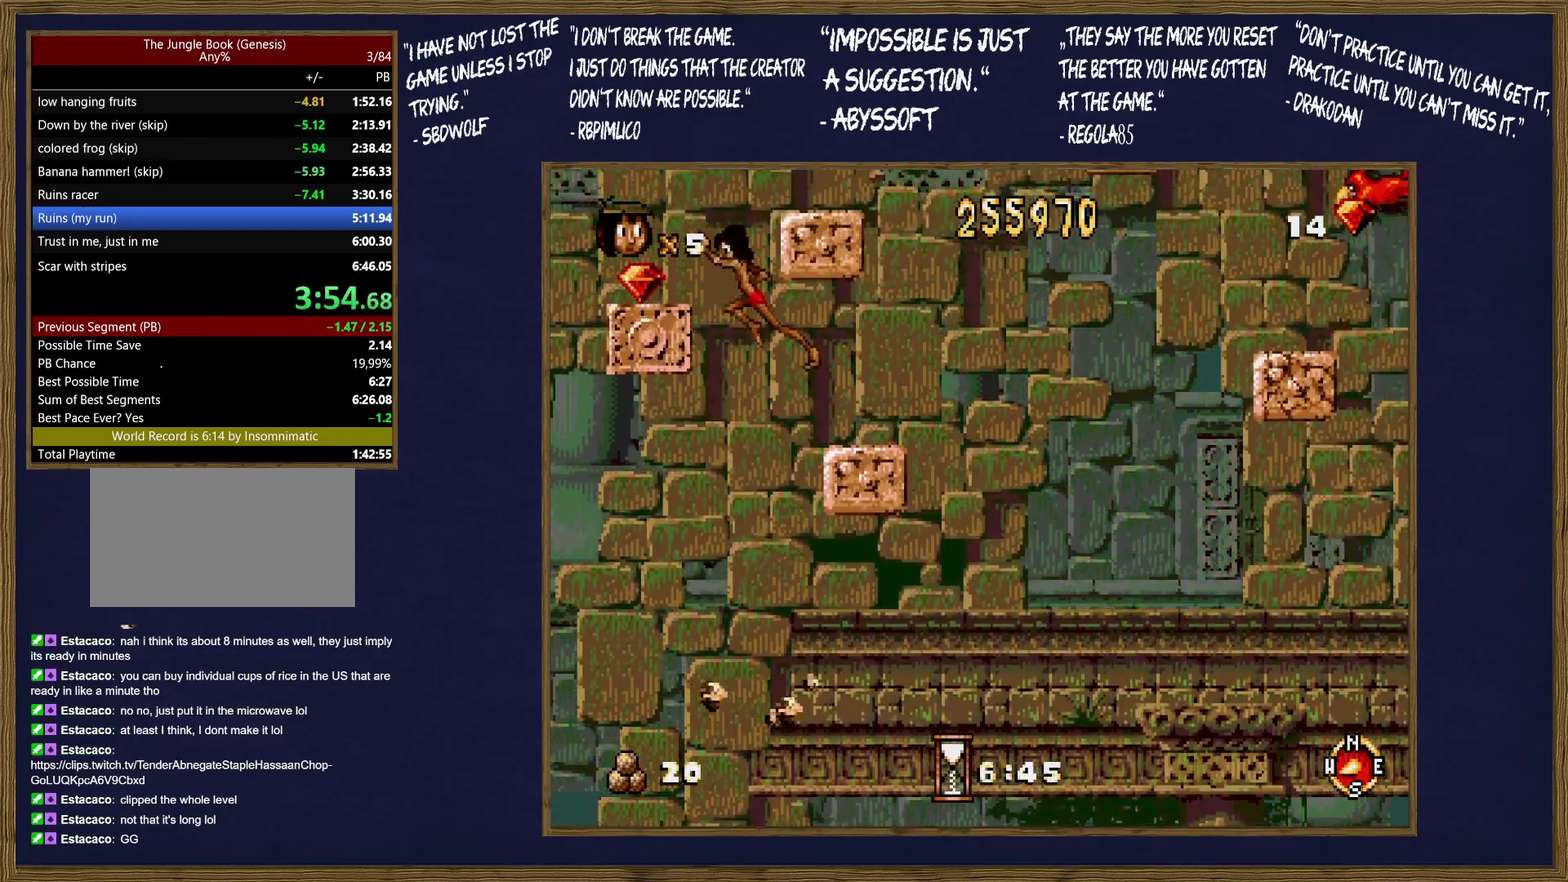
{"buttons": [], "events": []}
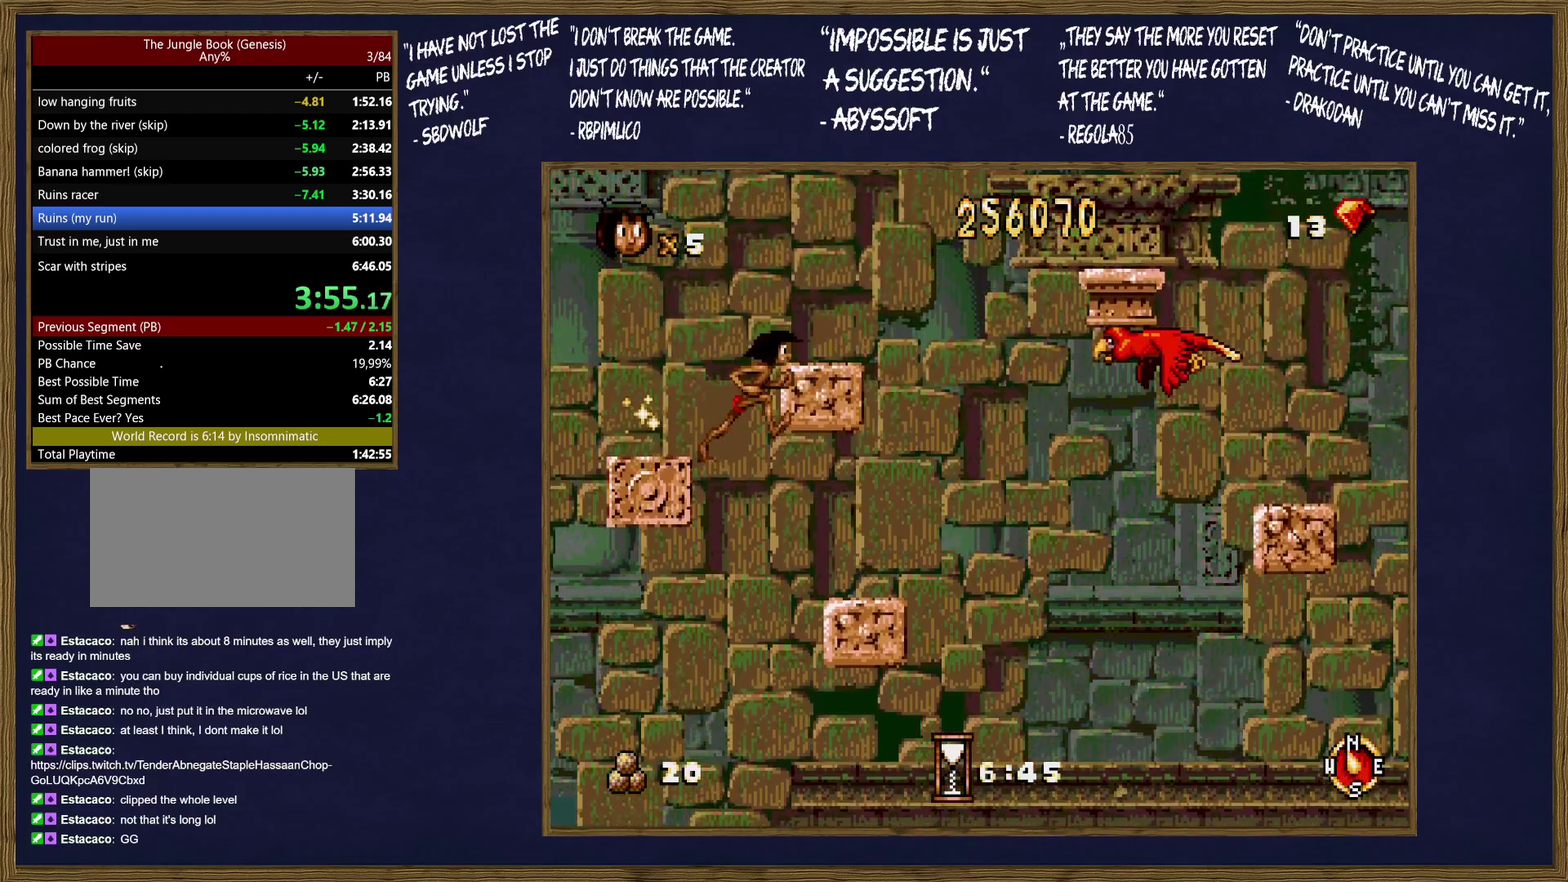
{"buttons": ["C"], "events": [[400, "C", "down"]]}
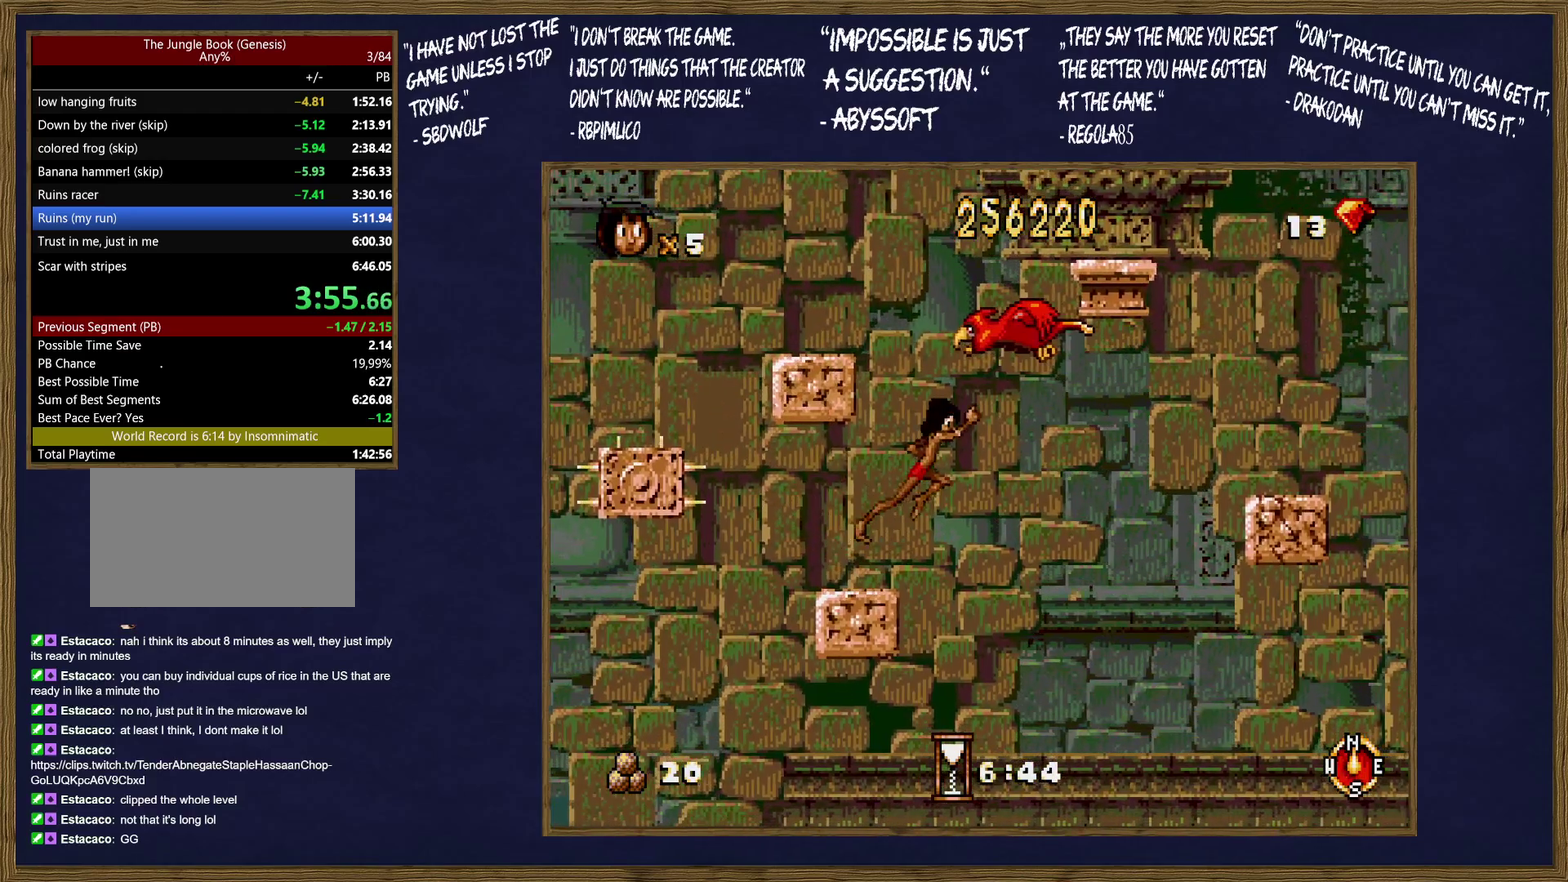
{"buttons": ["C"], "events": [[50, "B", "down"], [150, "B", "up"], [200, "B", "down"], [317, "B", "up"]]}
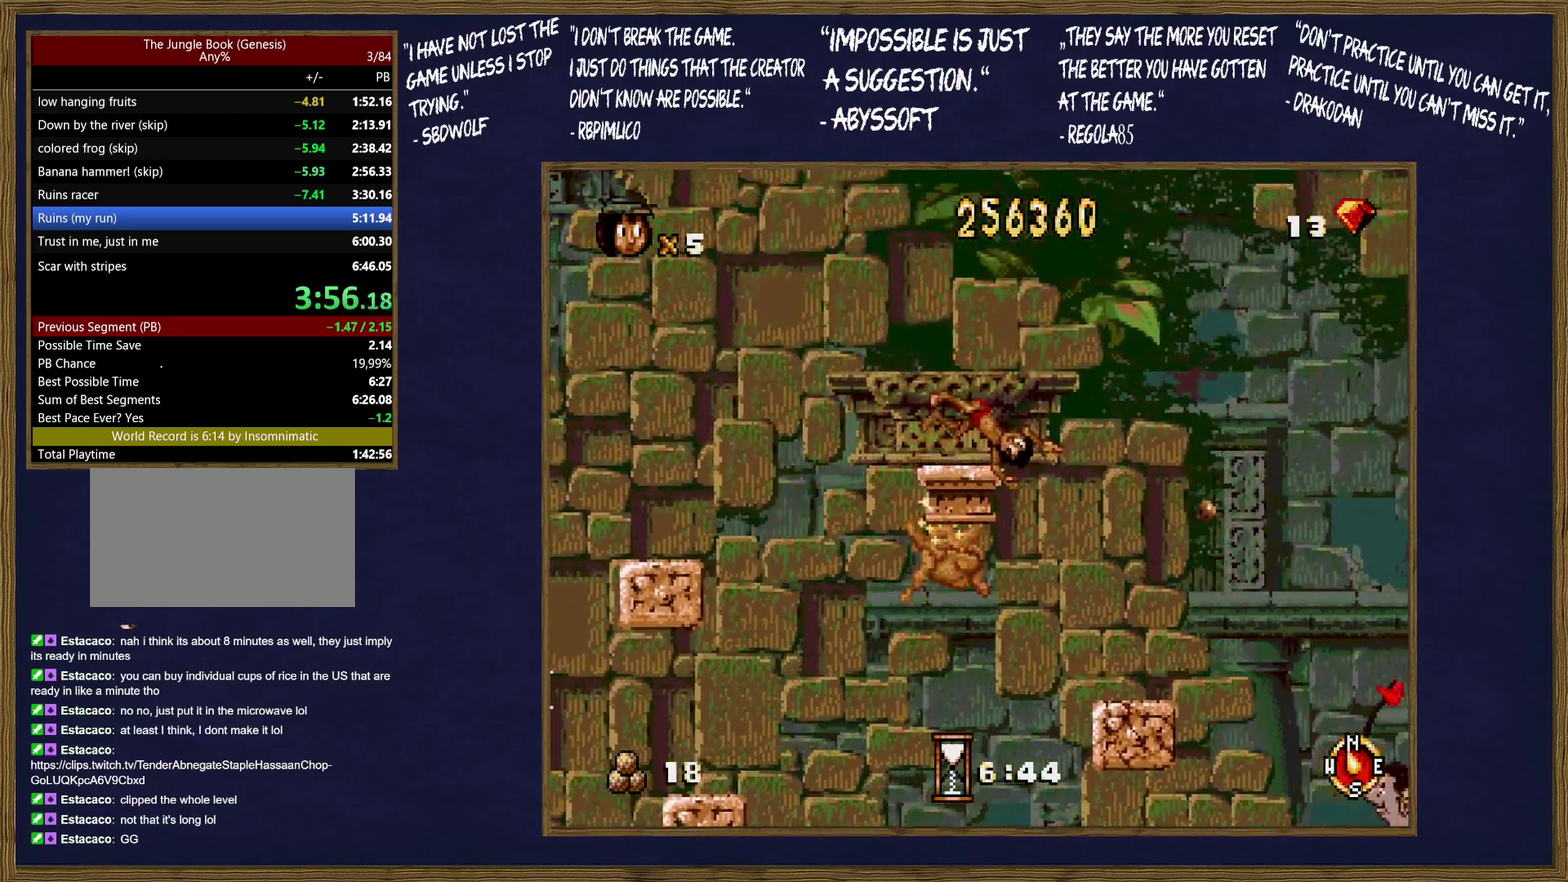
{"buttons": [], "events": [[17, "C", "up"]]}
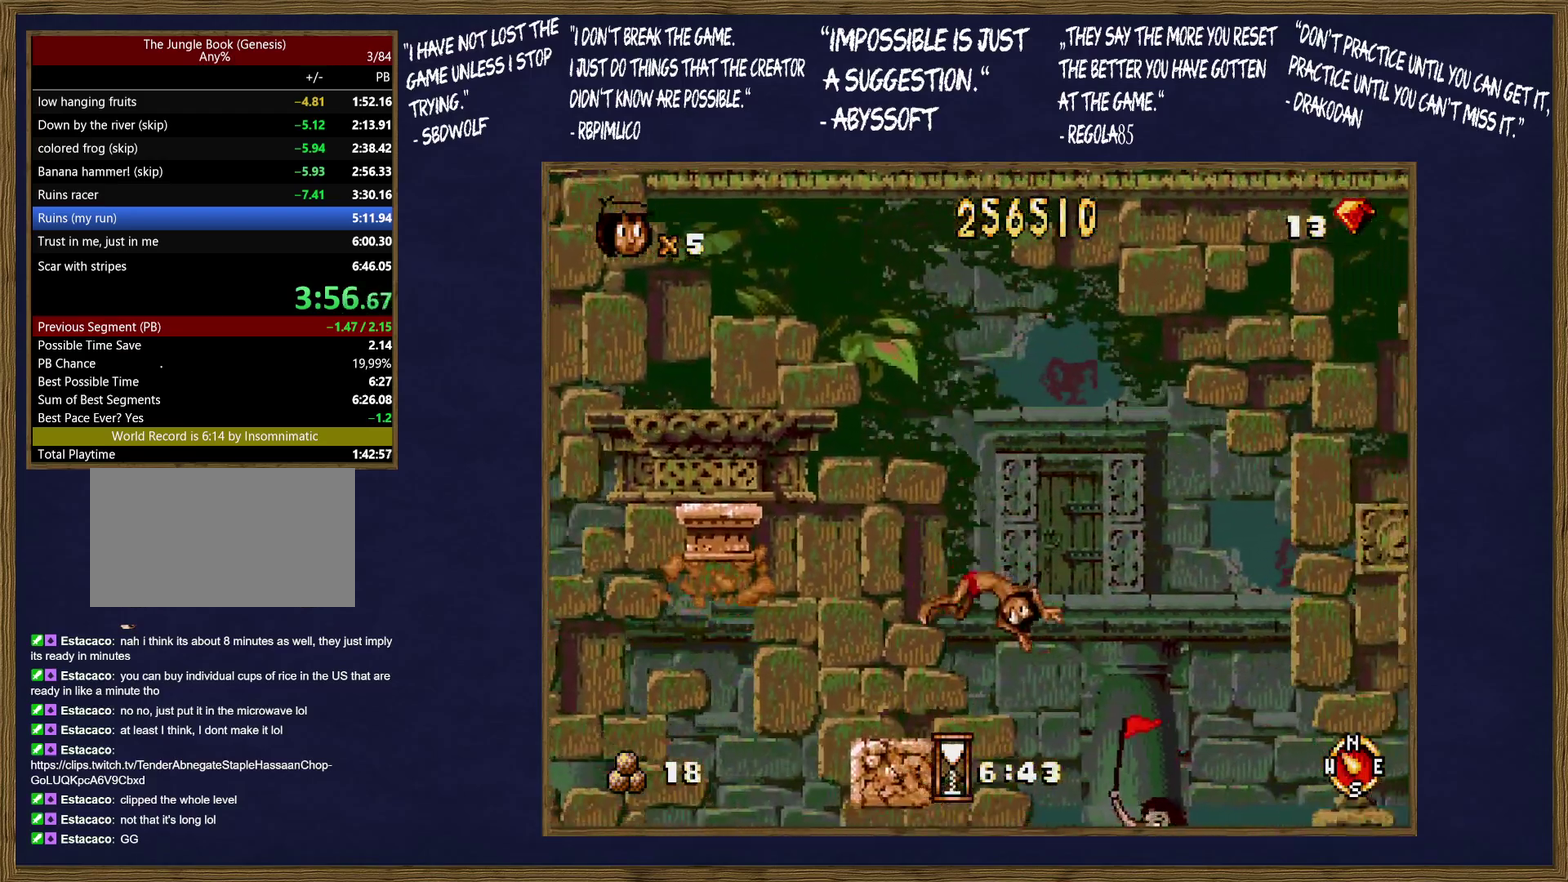
{"buttons": [], "events": [[367, "C", "down"], [500, "C", "up"]]}
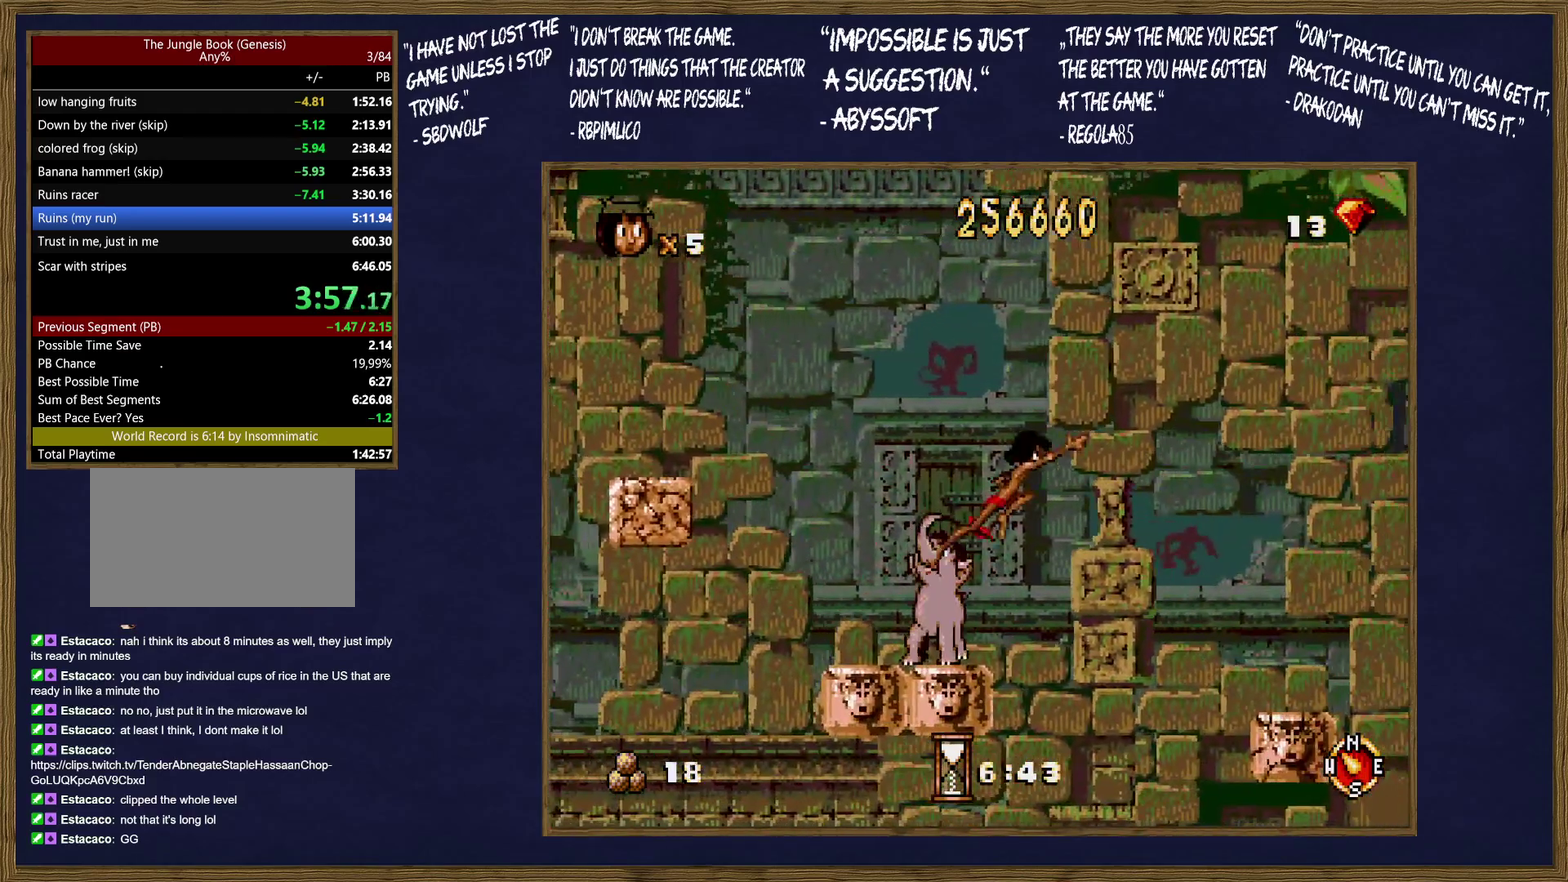
{"buttons": [], "events": []}
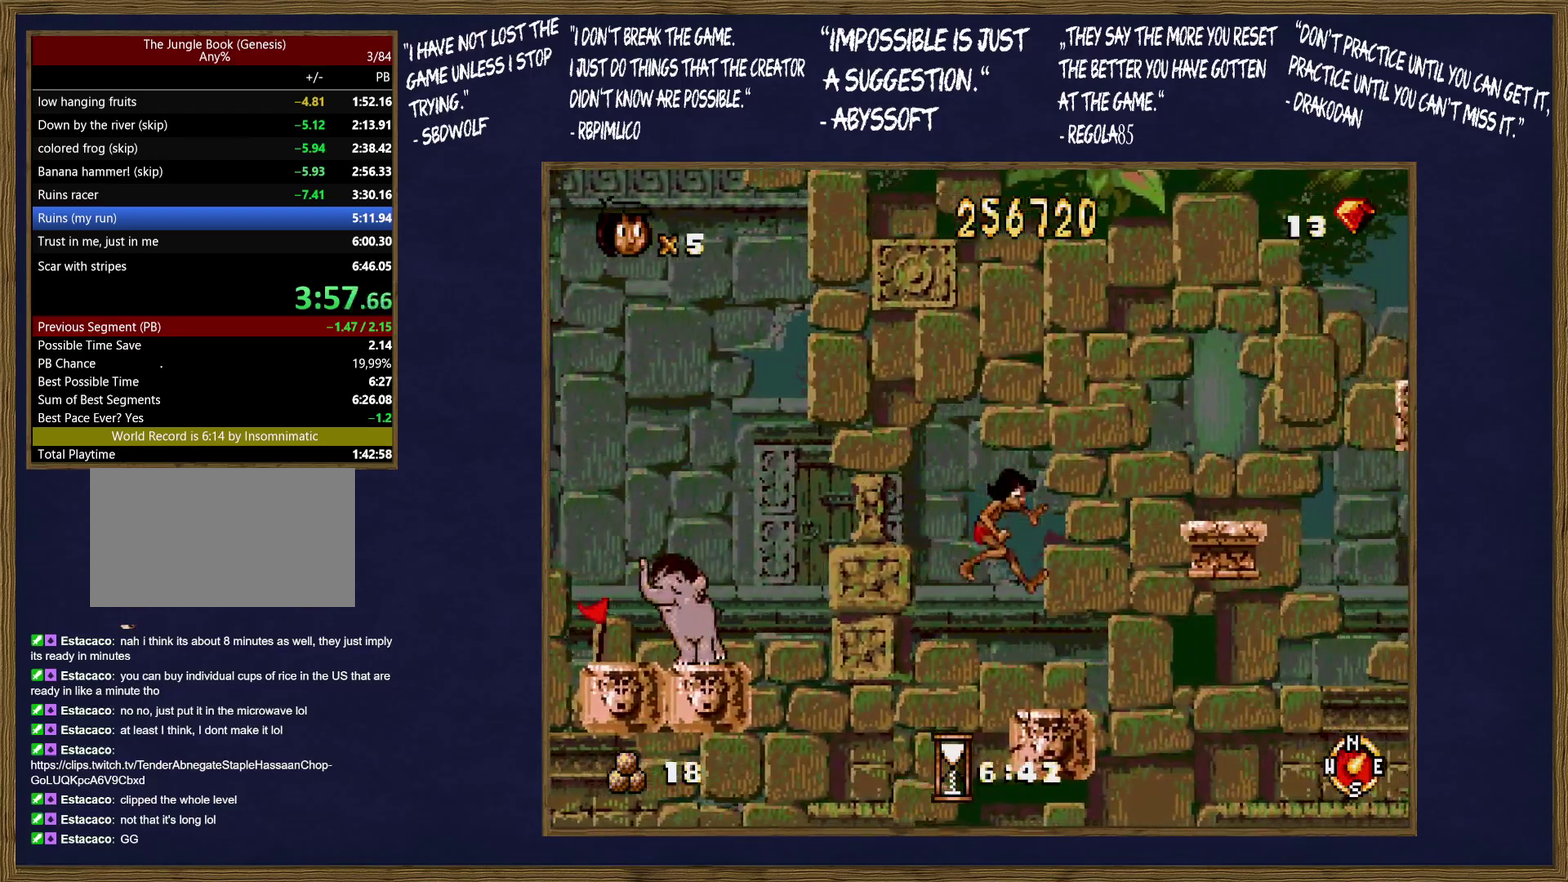
{"buttons": [], "events": [[233, "C", "down"], [400, "C", "up"]]}
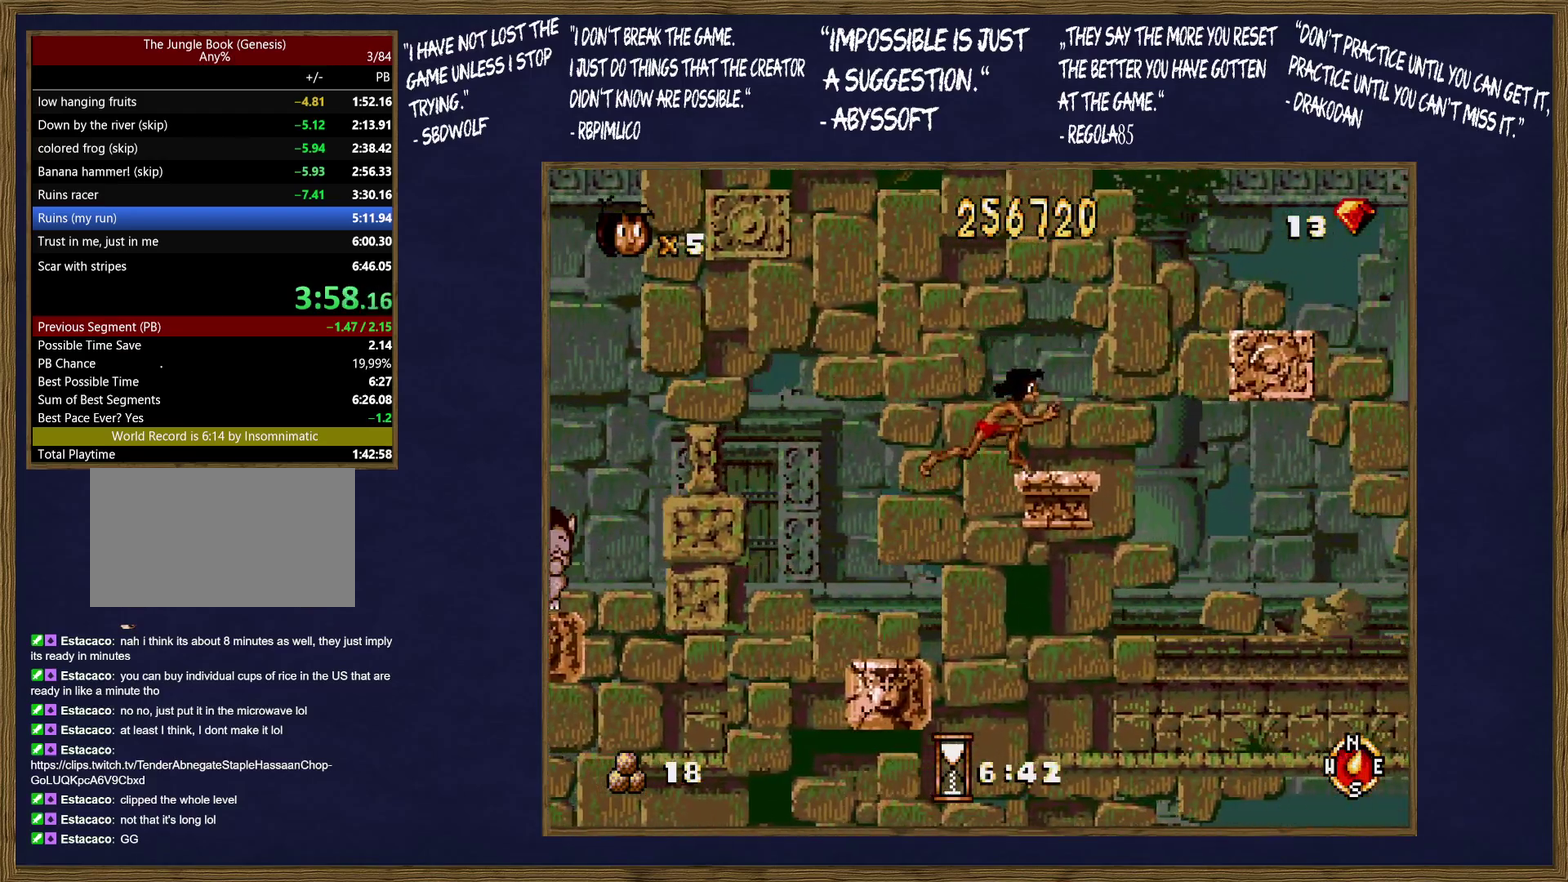
{"buttons": [], "events": [[200, "C", "down"], [350, "C", "up"]]}
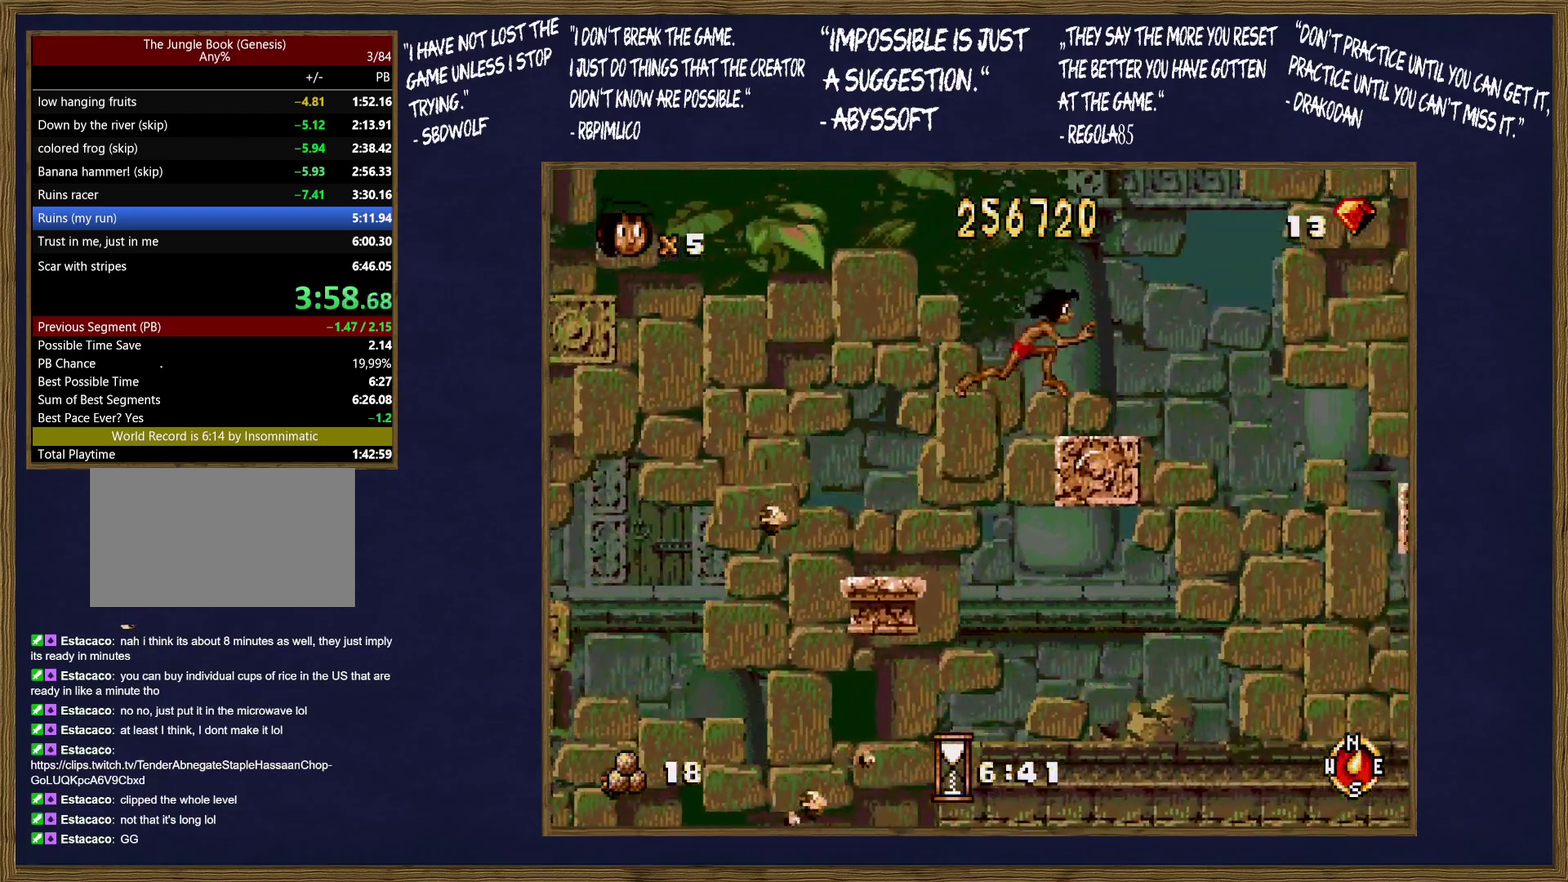
{"buttons": ["C"], "events": [[250, "C", "down"], [383, "B", "down"], [483, "B", "up"]]}
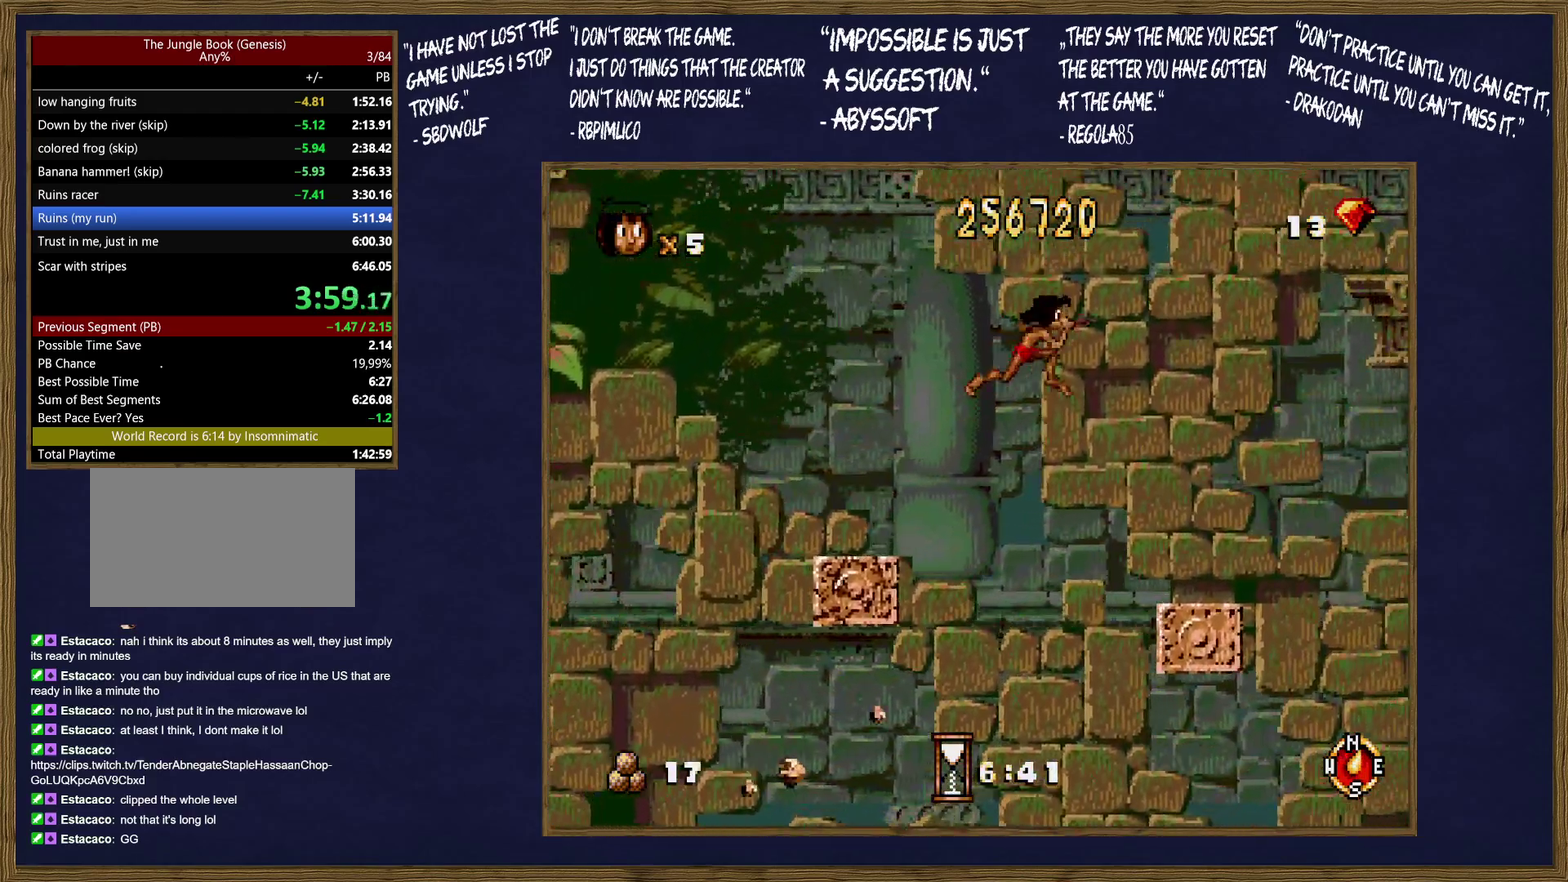
{"buttons": [], "events": [[50, "B", "down"], [50, "C", "up"], [317, "B", "up"]]}
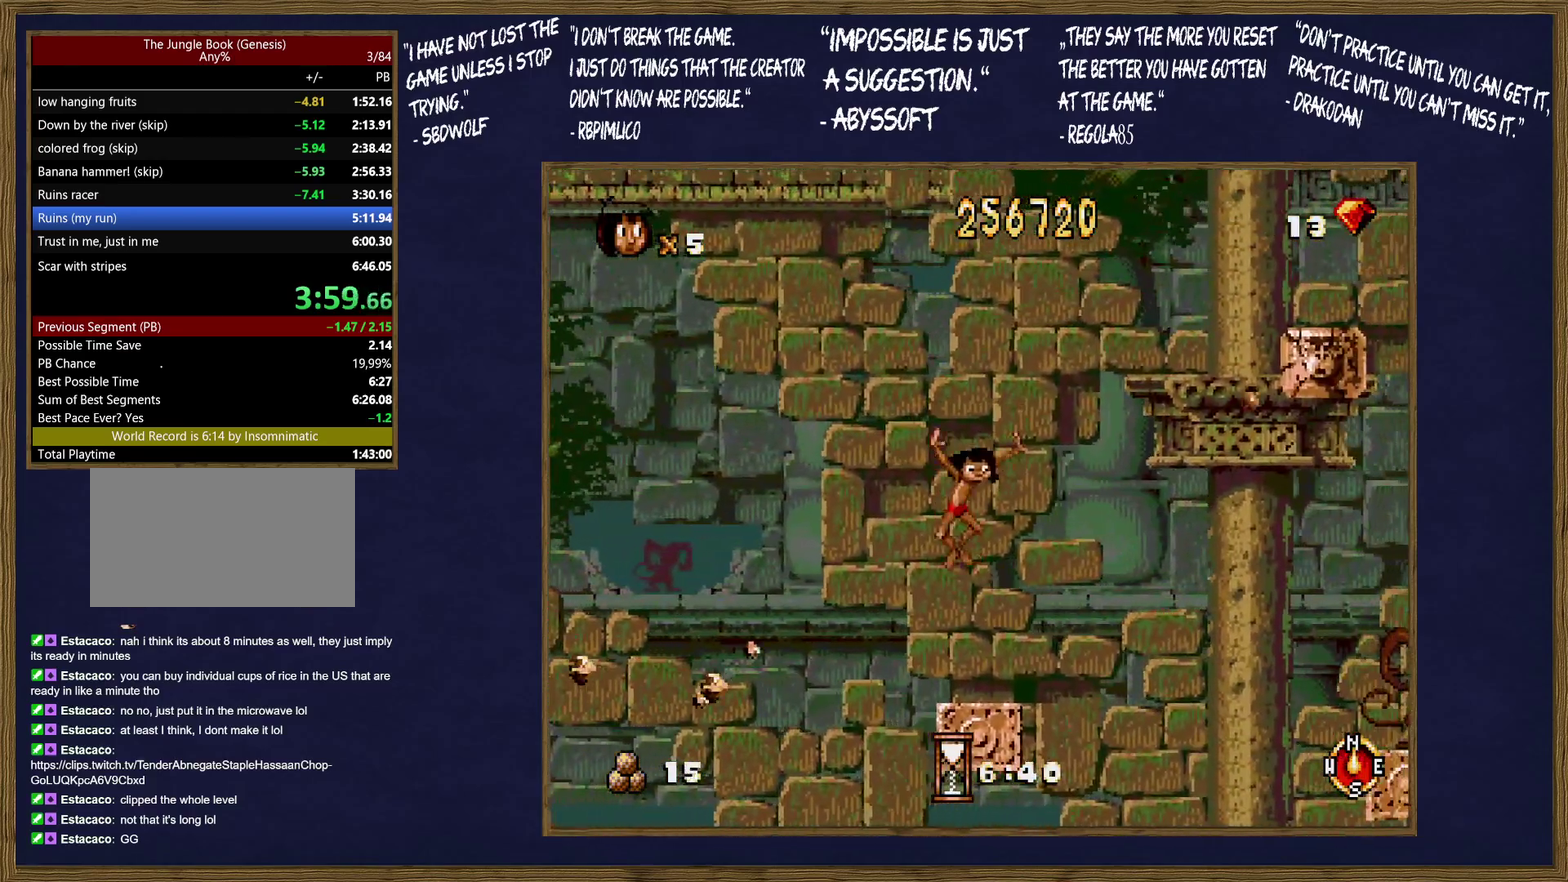
{"buttons": ["C"], "events": [[267, "C", "down"], [367, "B", "down"], [467, "B", "up"]]}
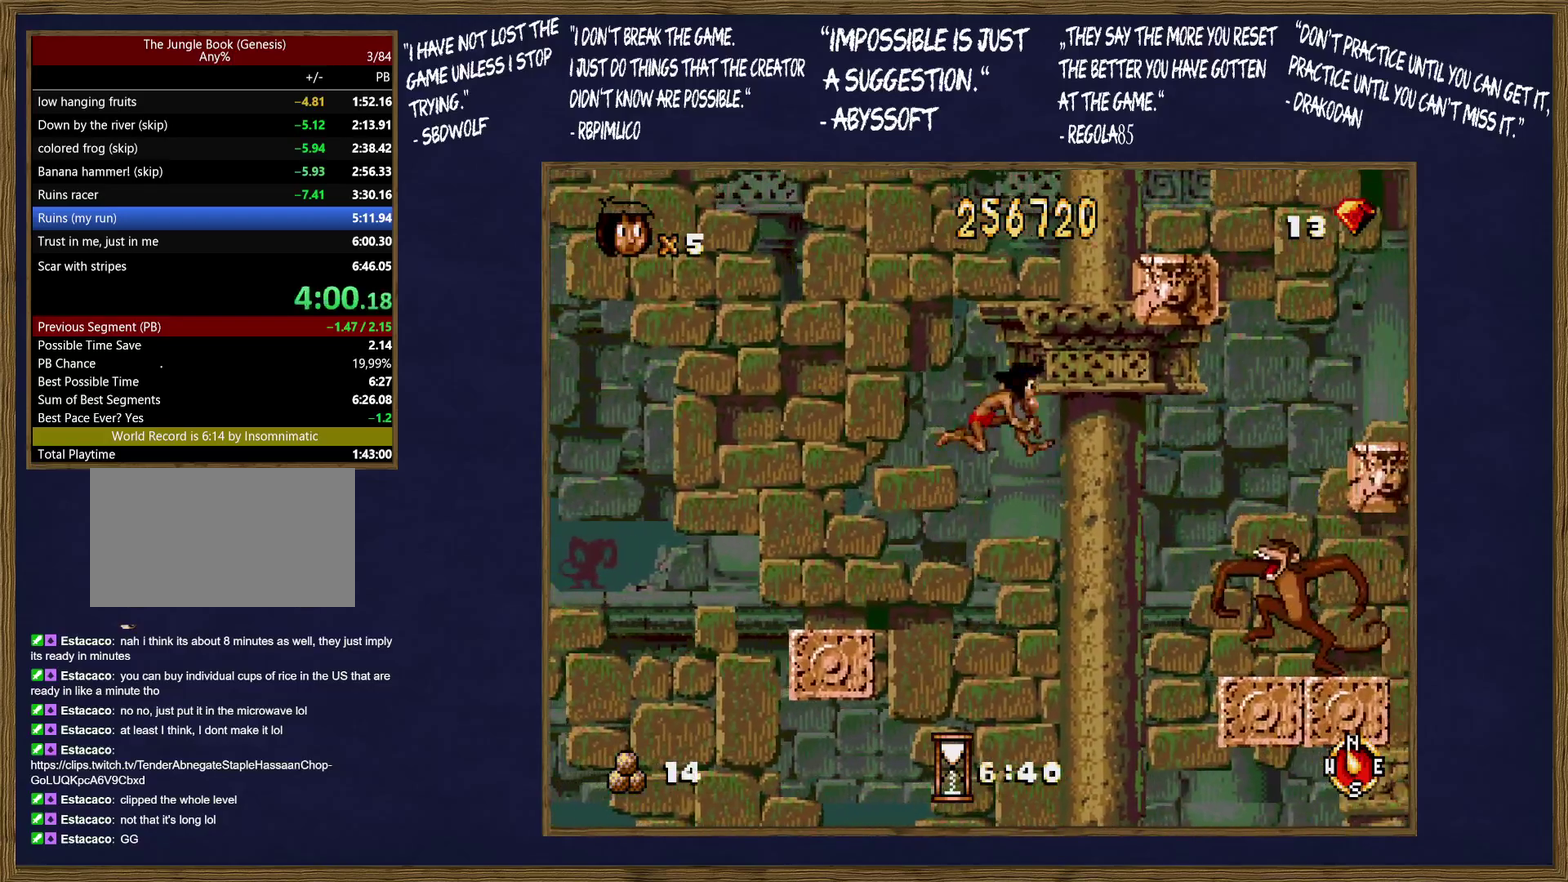
{"buttons": ["C"], "events": [[33, "B", "down"], [117, "B", "up"]]}
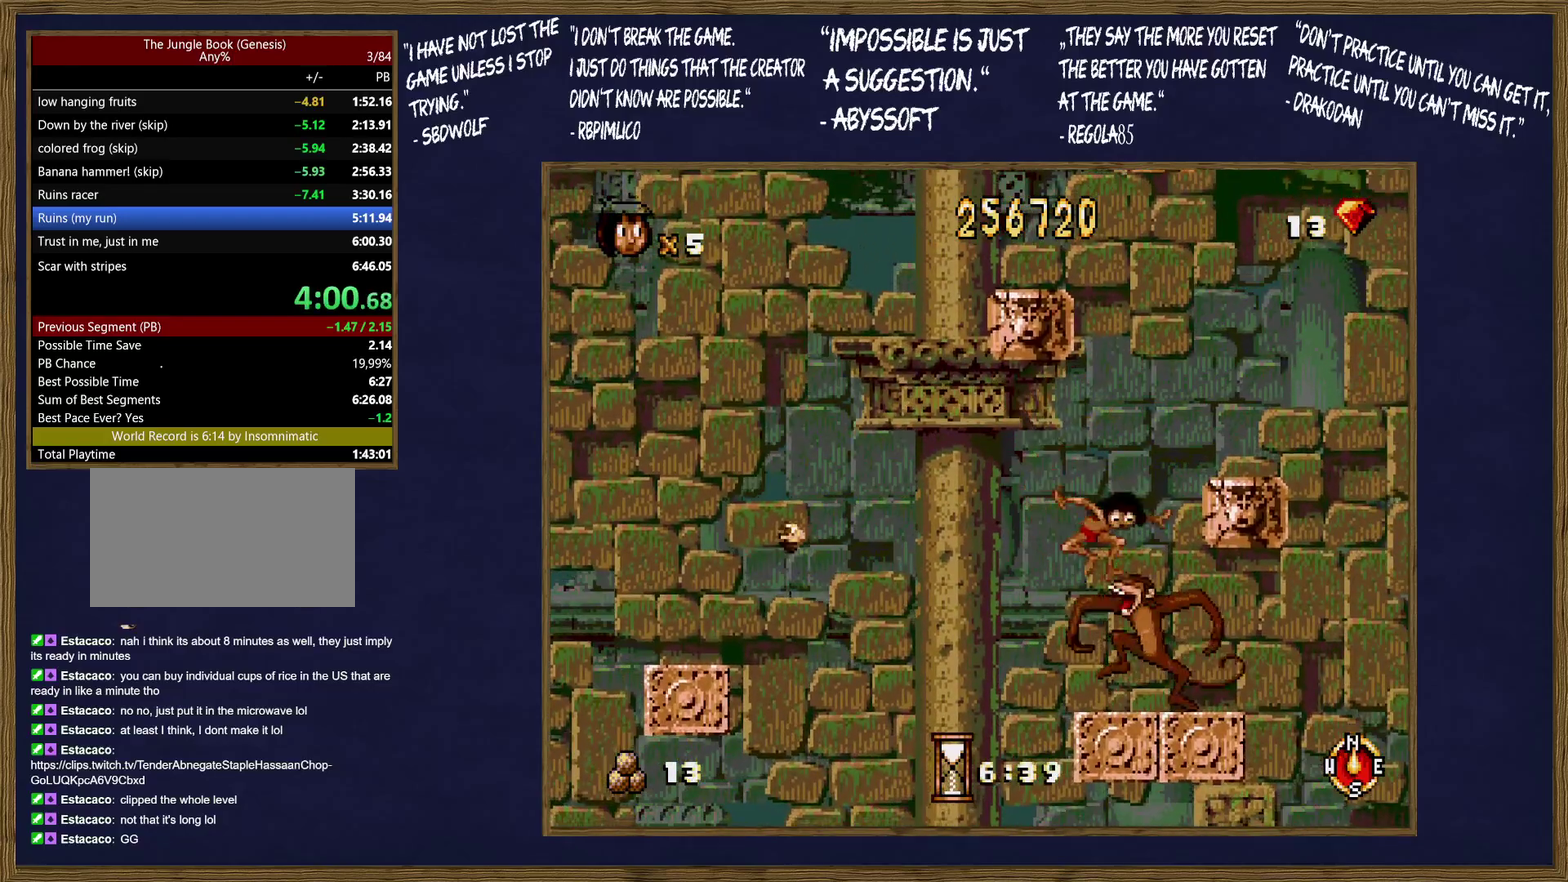
{"buttons": ["C"], "events": [[317, "C", "up"], [500, "C", "down"]]}
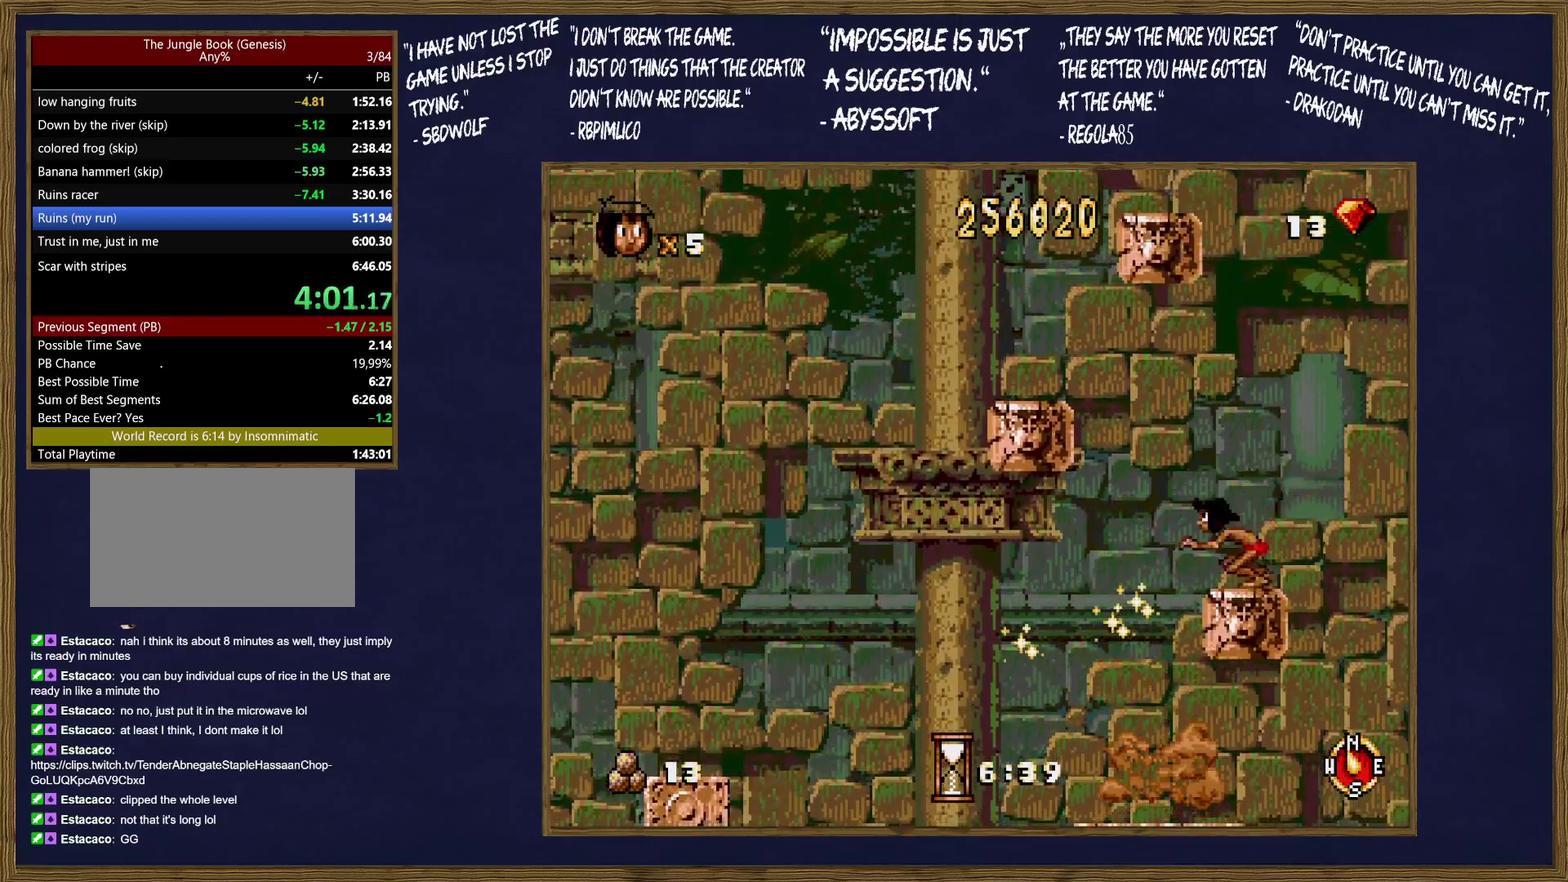
{"buttons": ["C"], "events": [[150, "C", "up"], [450, "C", "down"]]}
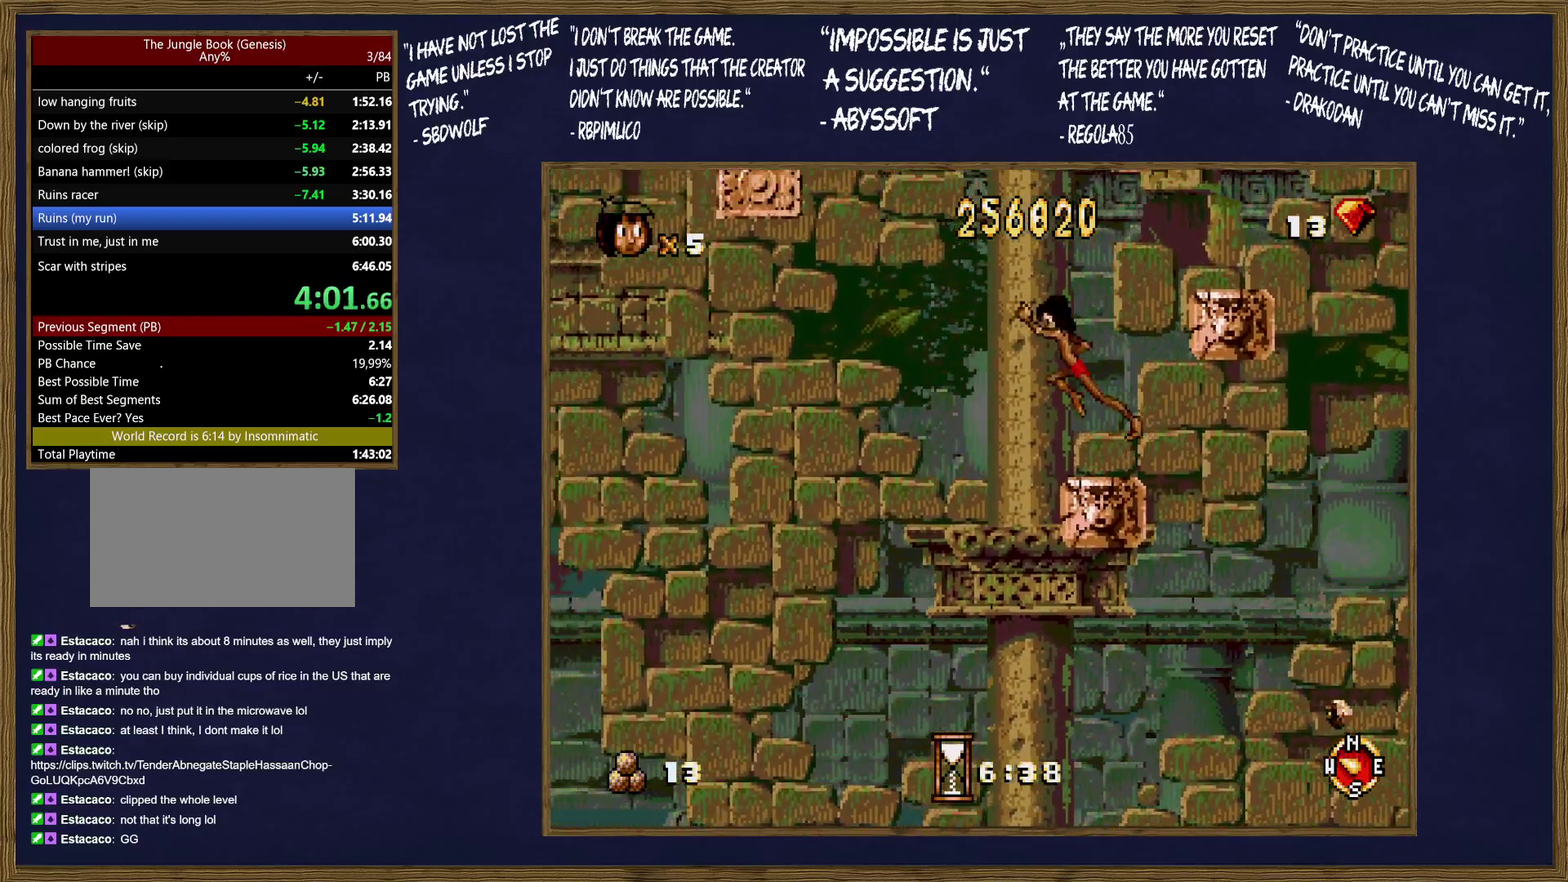
{"buttons": ["C"], "events": [[200, "C", "up"], [467, "C", "down"]]}
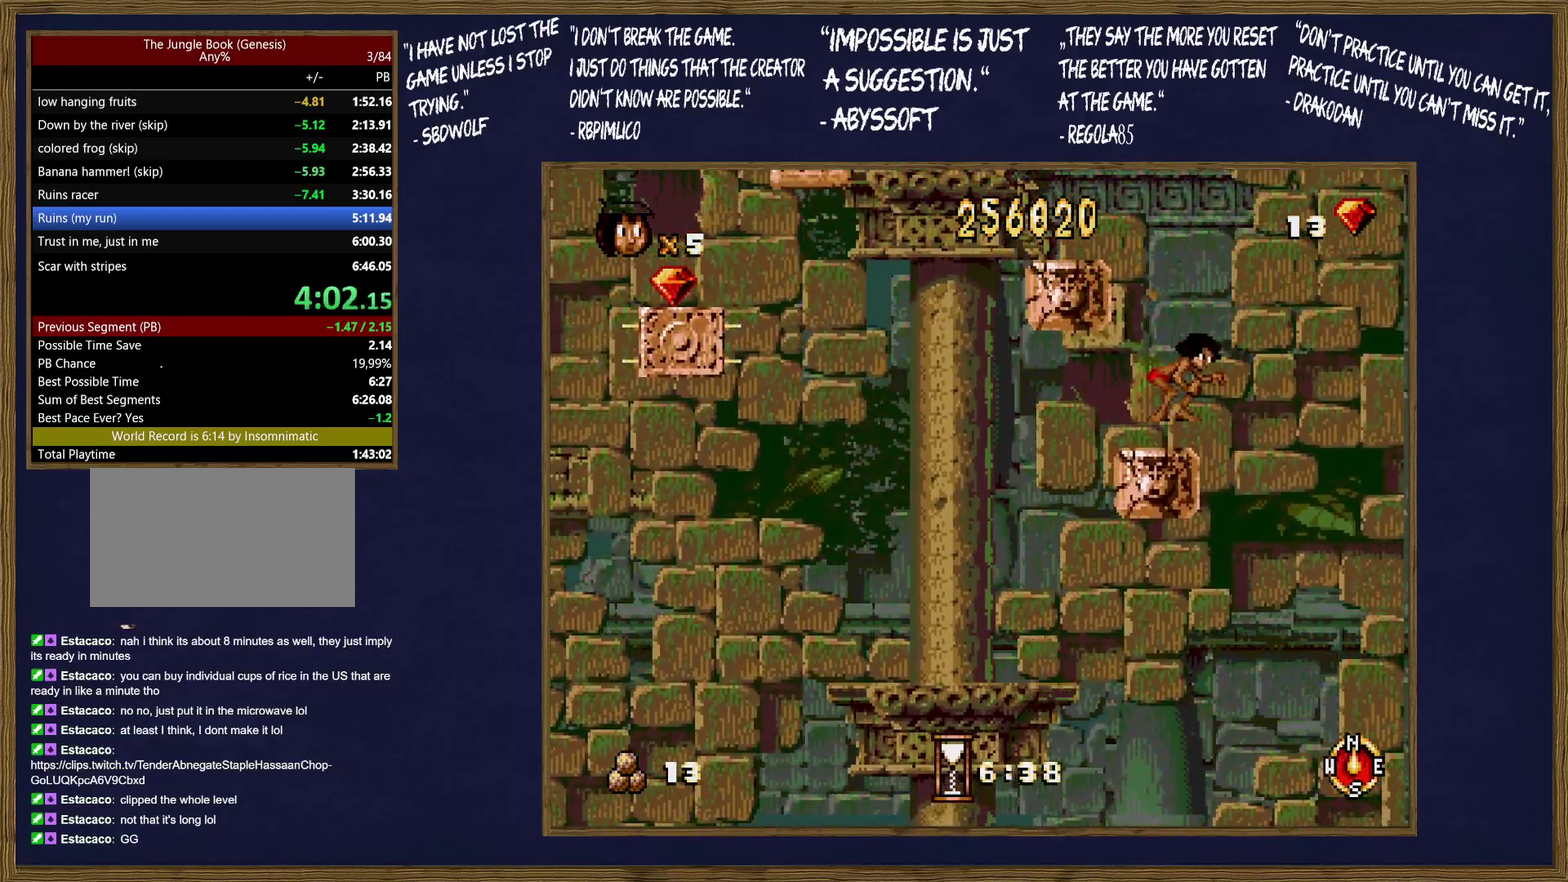
{"buttons": [], "events": [[200, "C", "up"]]}
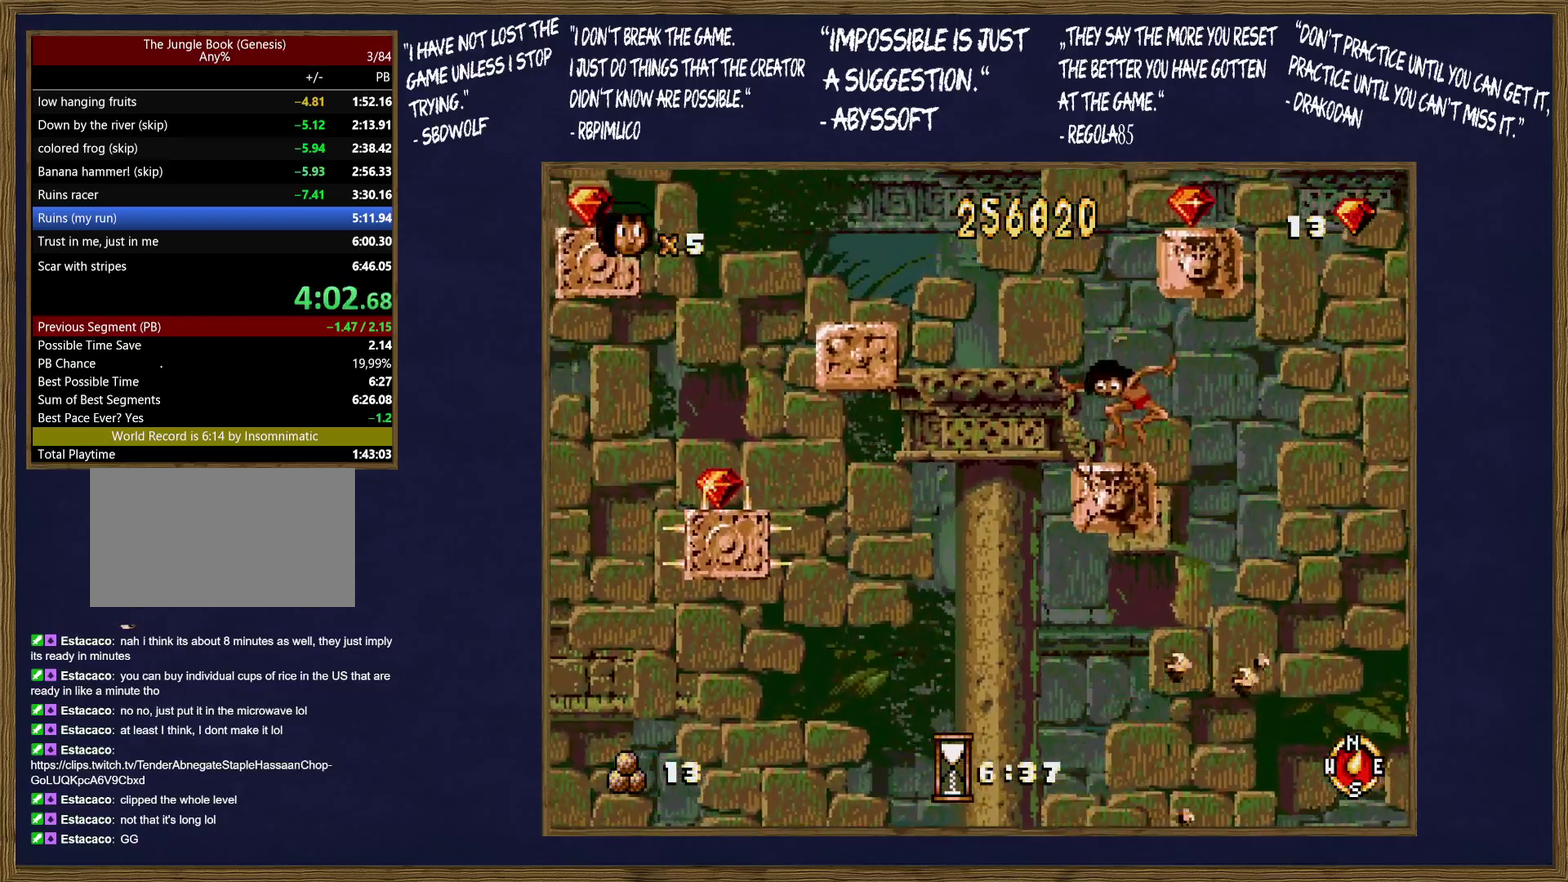
{"buttons": [], "events": [[117, "C", "down"], [467, "C", "up"]]}
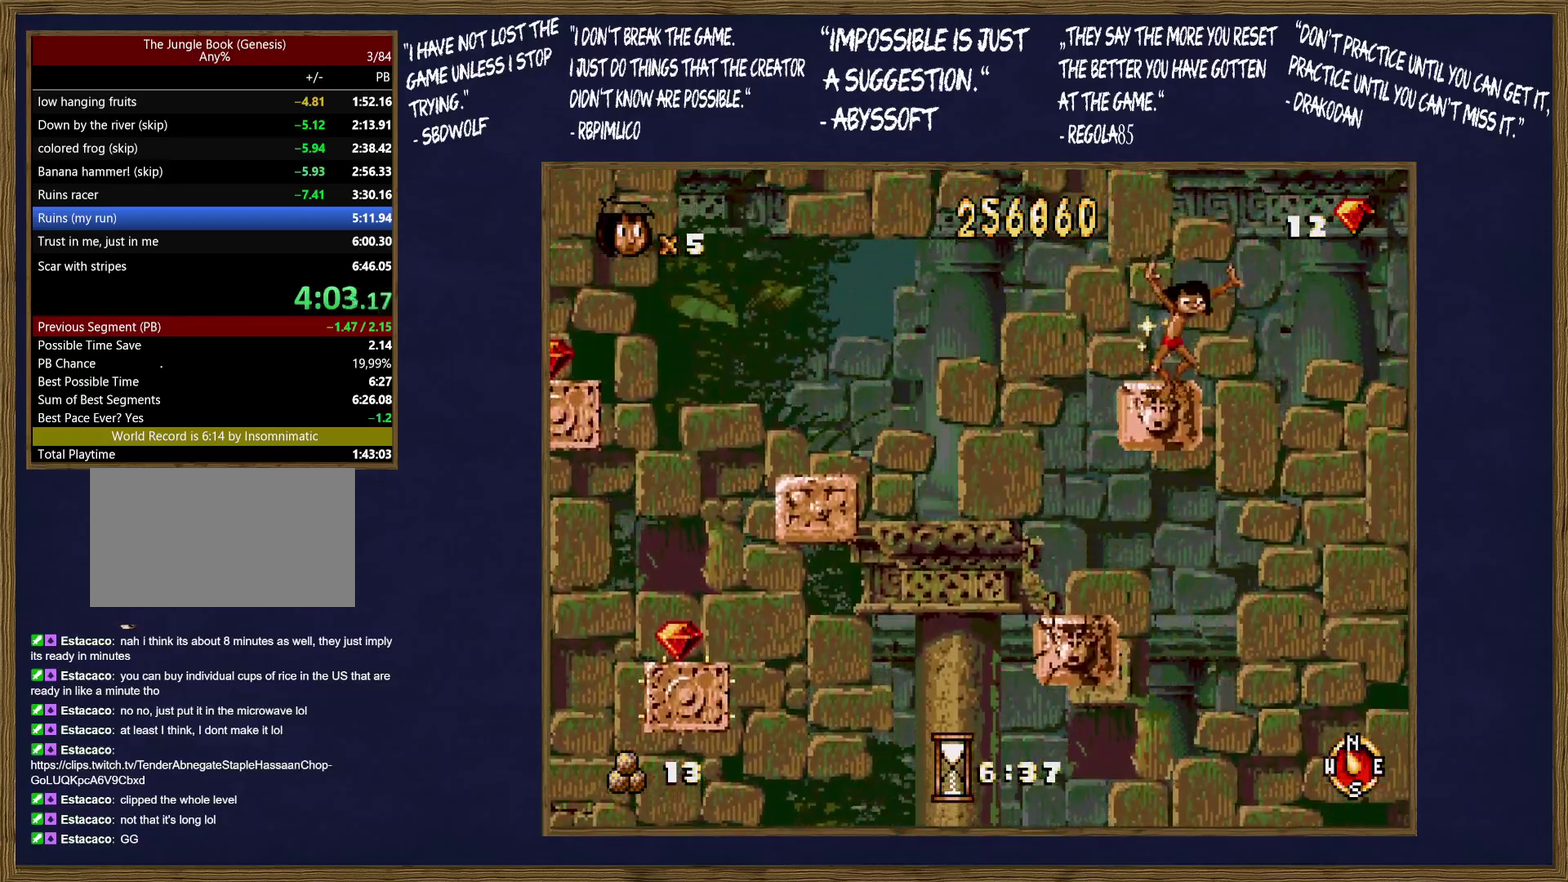
{"buttons": [], "events": [[100, "C", "down"], [200, "C", "up"]]}